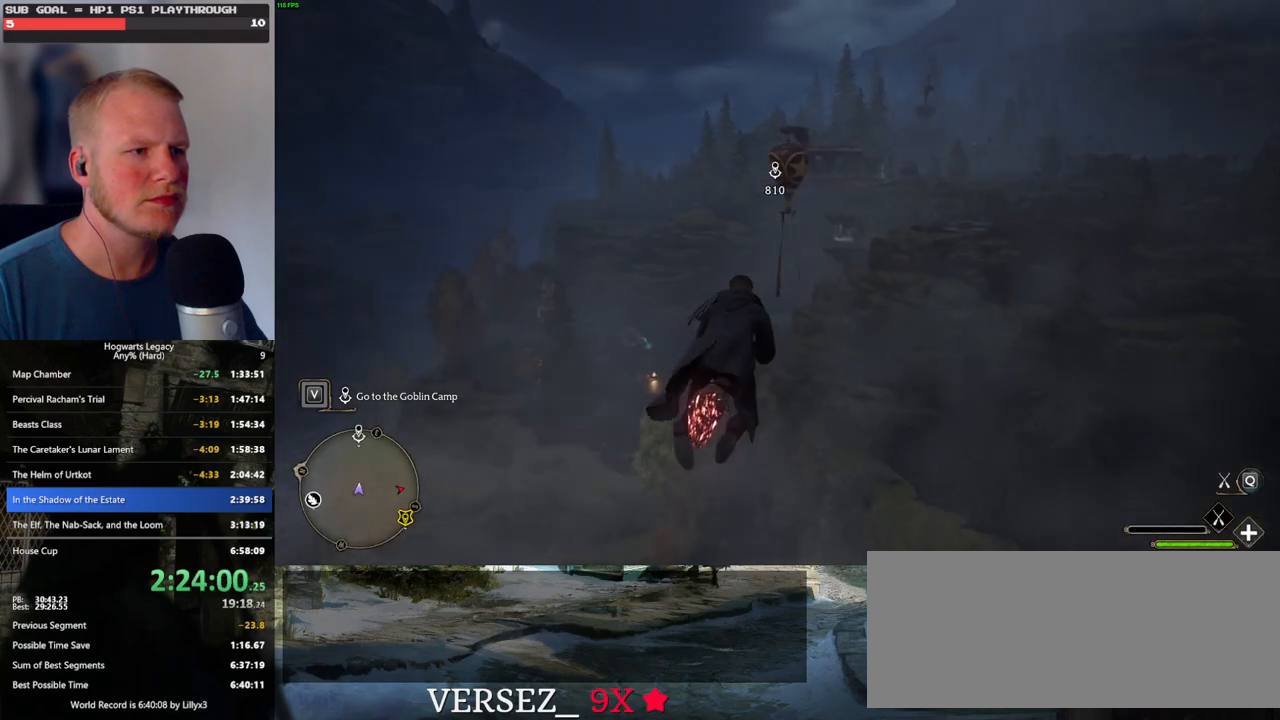
Gameplay with keyboard and mouse; each line is a JSON object with the keys and mouse buttons held at the frame after it. "events" lists presses ("down") and releases ("up") of ".", "/", "0", "1", "2", "3", "4", "5", "6", "7", "8", "9", "a", "alt_l", "alt_r", "b", "backslash", "backspace", "c", "caps_lock", "comma", "ctrl_l", "ctrl_r", "d", "e", "equals", "escape", "f", "f1", "f10", "f11", "f12", "f2", "f3", "f4", "f5", "f6", "f7", "f8", "f9", "g", "h", "i", "j", "k", "l", "lbracket", "m", "minus", "n", "o", "p", "q", "quote", "r", "rbracket", "return", "s", "semicolon", "shift_l", "shift_r", "space", "super", "t", "tab", "tilde", "u", "v", "w", "x", "y", "z", "mouse_left", "mouse_wheel", "mouse_right", "mouse_mb4" and "mouse_mb5" between this image and that frame as [ms after this image, input, new state], when the widget could be followed in between. "mouse_left", "mouse_wheel", "mouse_right", "mouse_mb4", "mouse_mb5" = the "left", "wheel", "right", "mb4", "mb5" buttons of the "mouse" list. No other keys are recorded. "wheel" means that the mouse wheel is clicked or scrolled. Mouse movement is not recorded.
{"keys": ["w"], "mouse": ["left"], "events": [[433, "mouse_left", "up"], [500, "mouse_left", "down"]]}
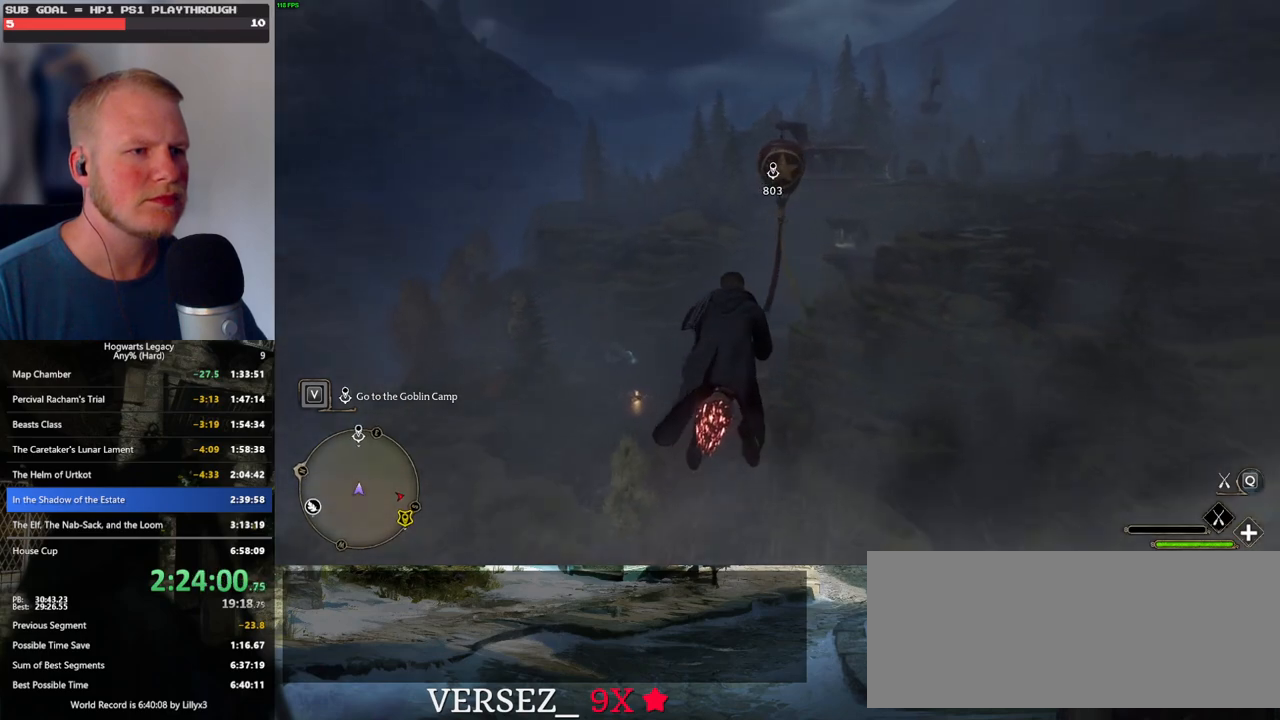
{"keys": ["w"], "mouse": ["left"], "events": []}
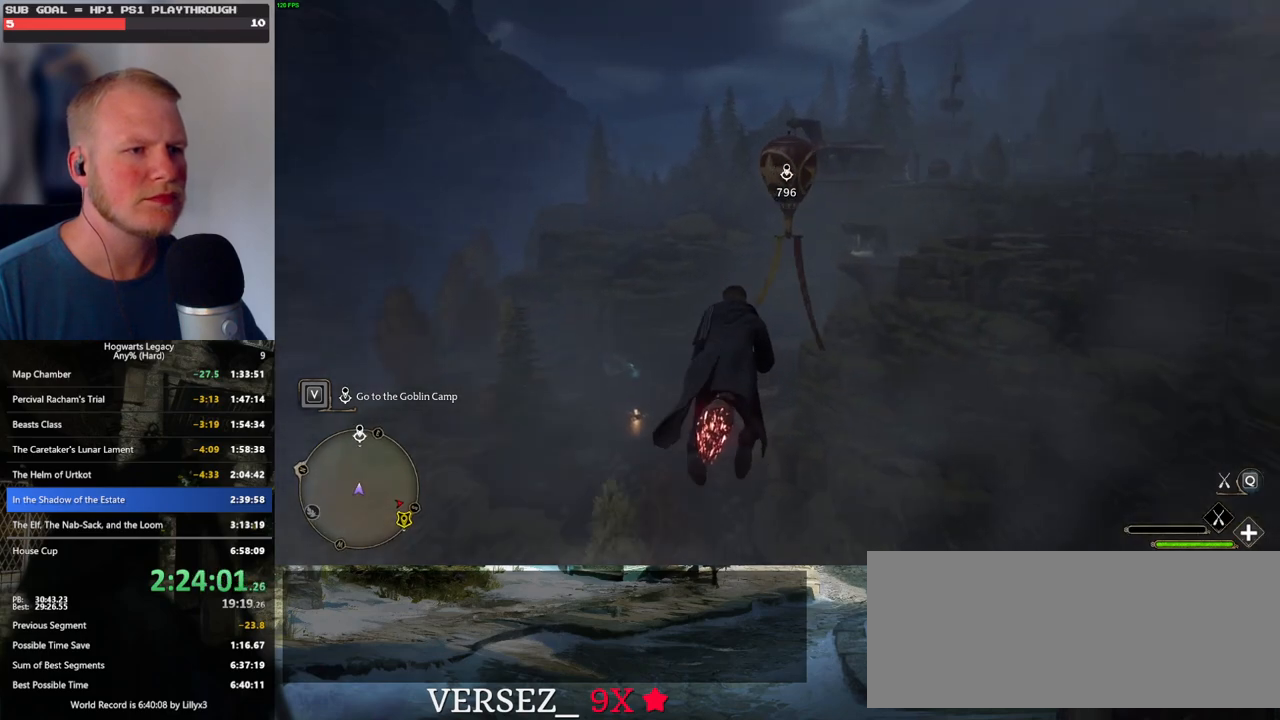
{"keys": ["w"], "mouse": ["left"], "events": [[350, "mouse_left", "up"], [450, "mouse_left", "down"]]}
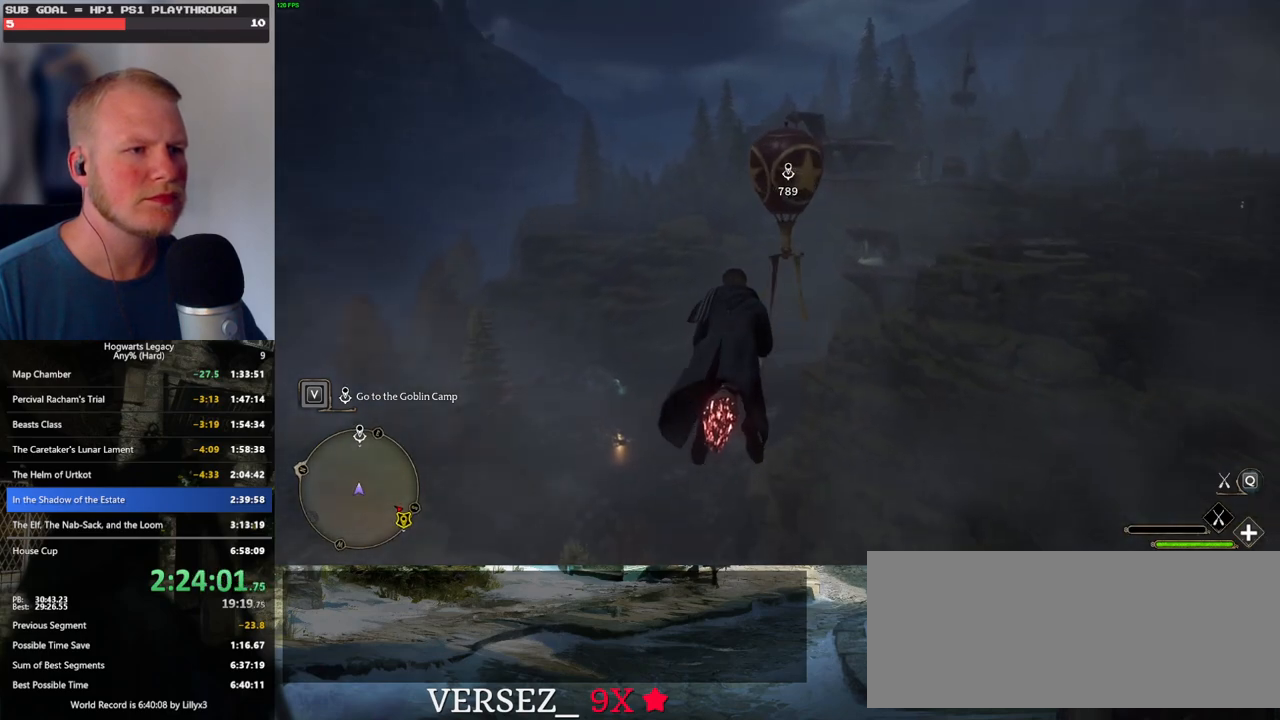
{"keys": ["w"], "mouse": ["left"], "events": []}
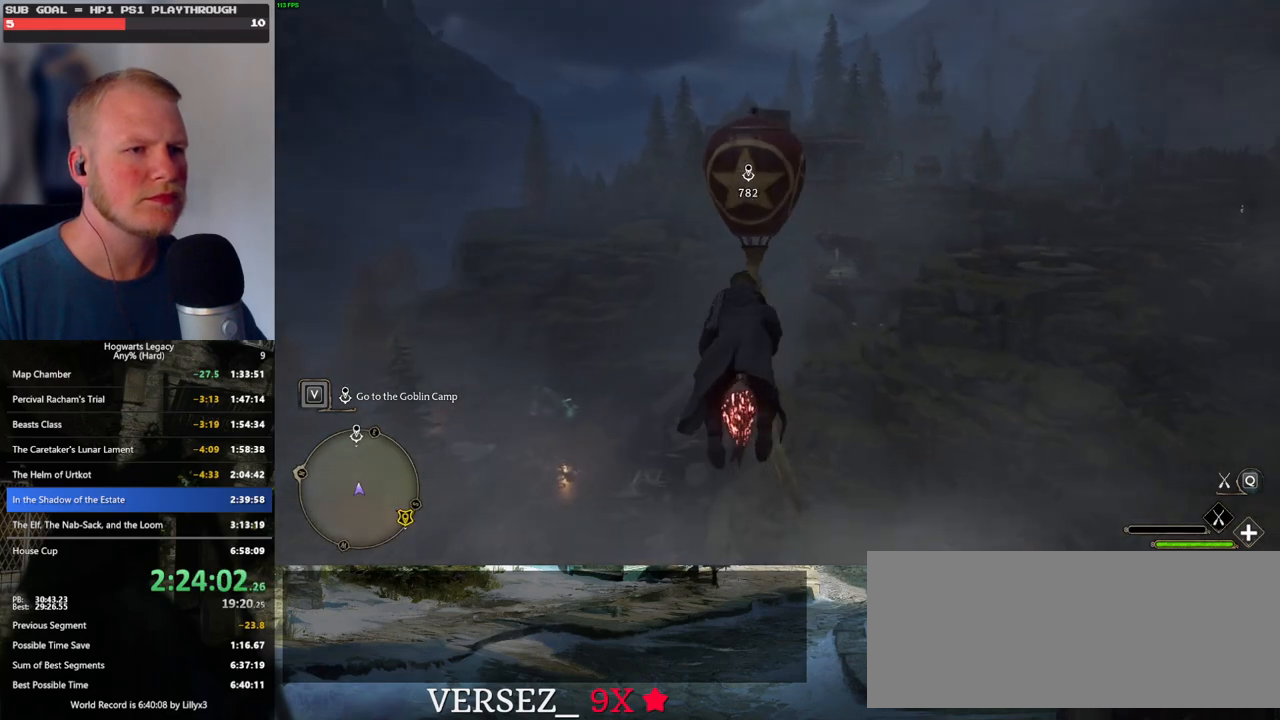
{"keys": ["w"], "mouse": ["left"], "events": [[283, "mouse_left", "up"], [366, "mouse_left", "down"]]}
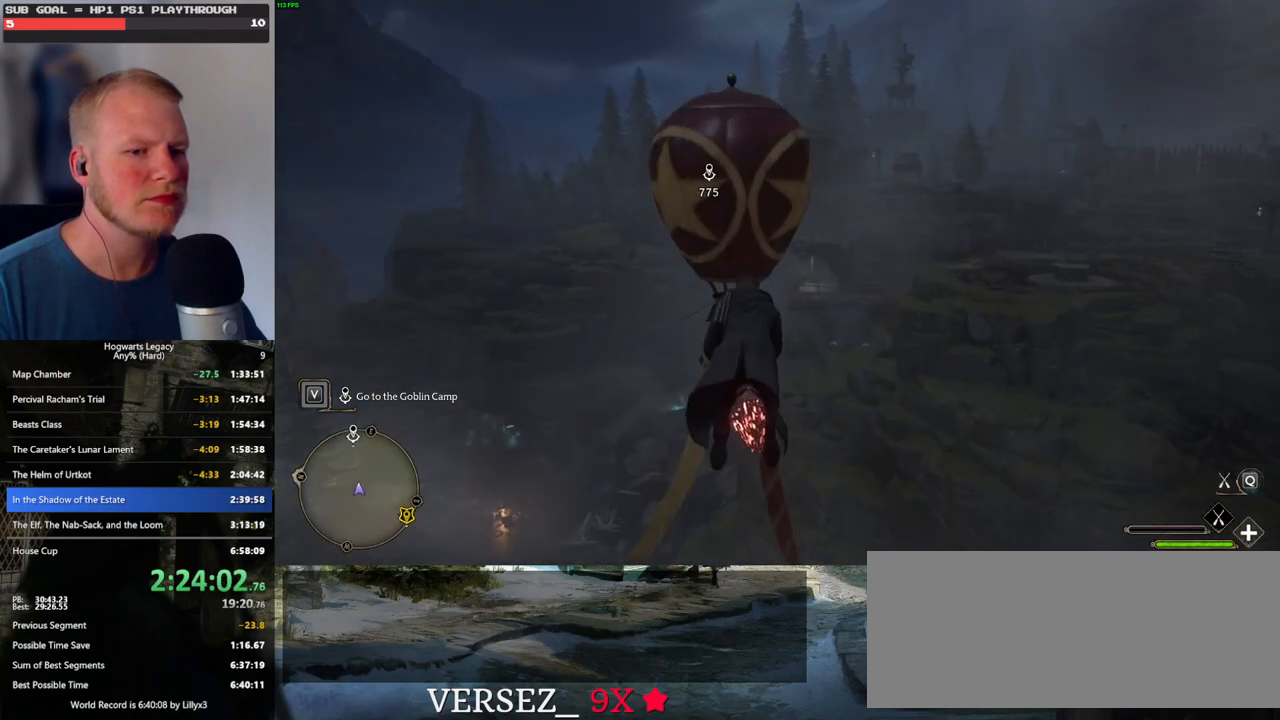
{"keys": ["d", "w"], "mouse": ["left"], "events": [[250, "d", "down"]]}
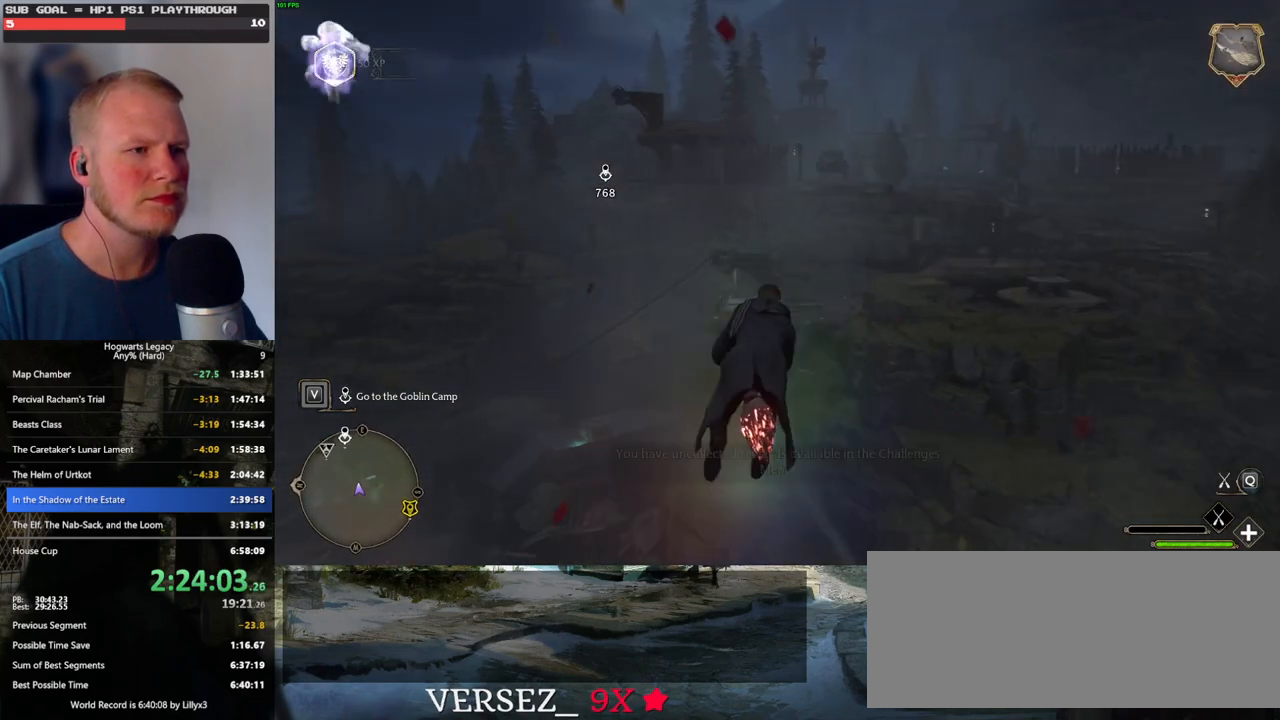
{"keys": ["d", "w"], "mouse": ["left"], "events": [[100, "d", "up"], [500, "d", "down"]]}
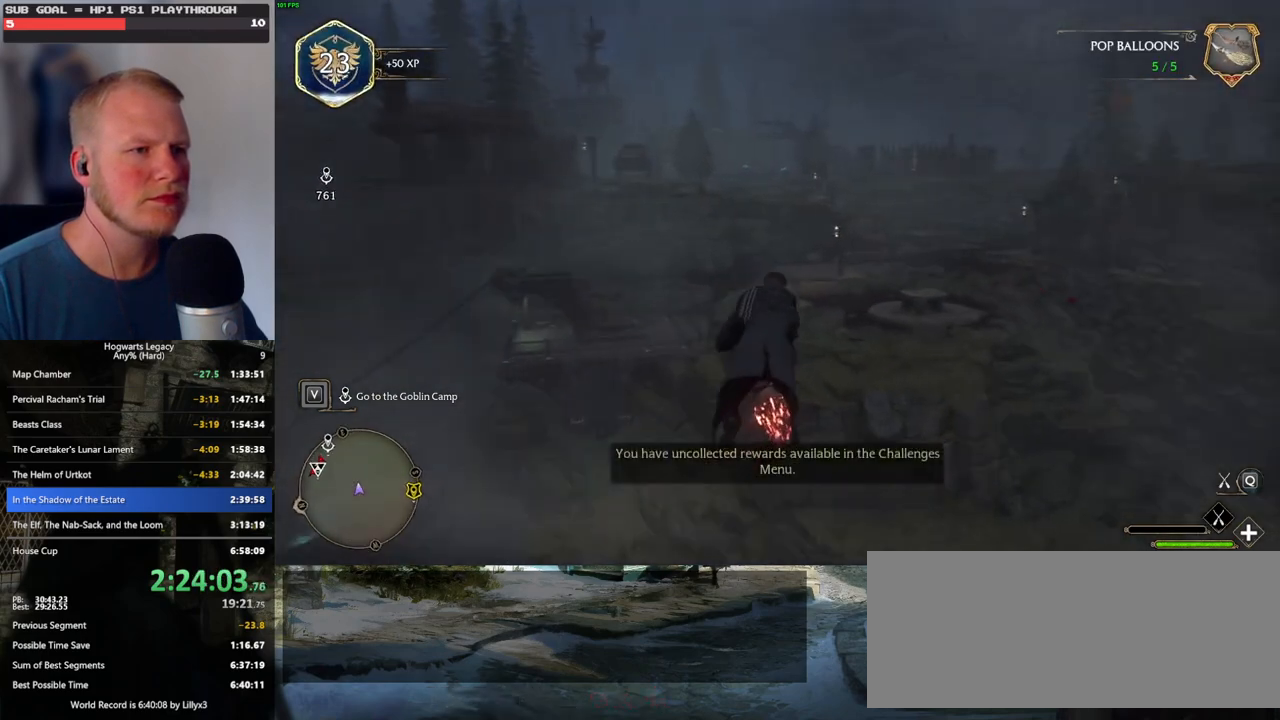
{"keys": ["w"], "mouse": ["left"], "events": [[133, "d", "up"], [266, "mouse_left", "up"], [350, "mouse_left", "down"]]}
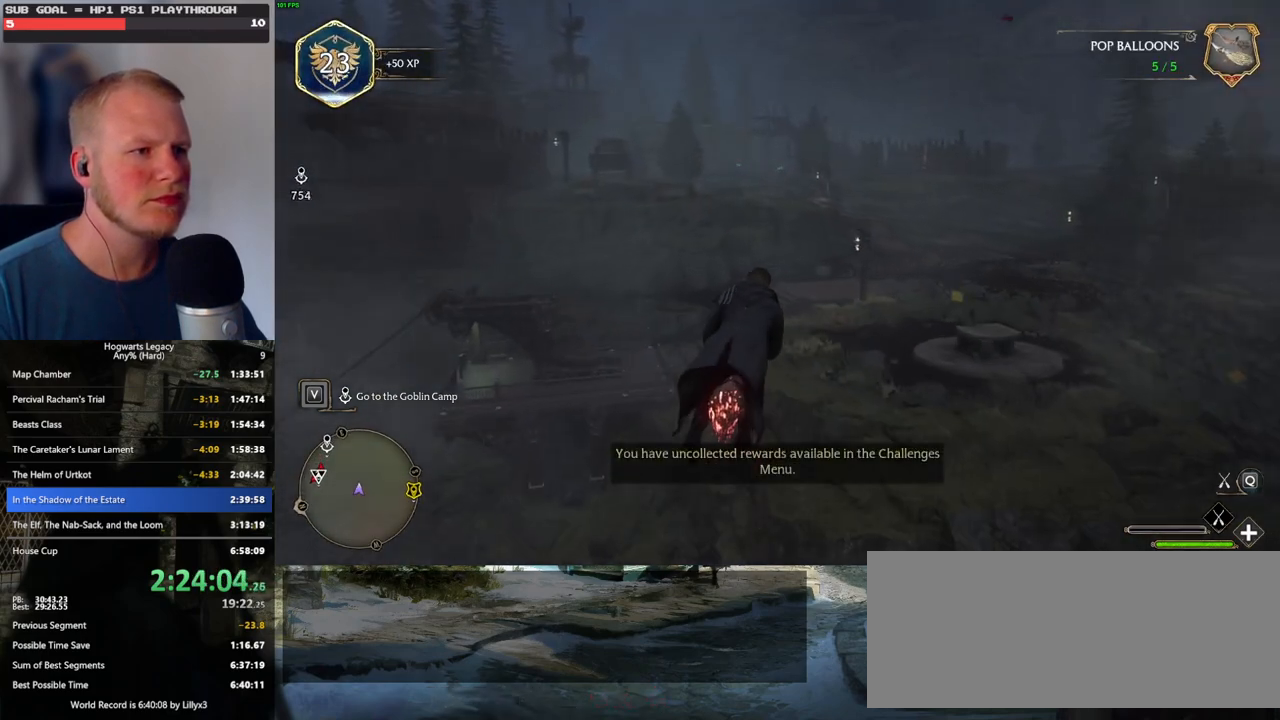
{"keys": ["w"], "mouse": [], "events": [[450, "mouse_left", "up"]]}
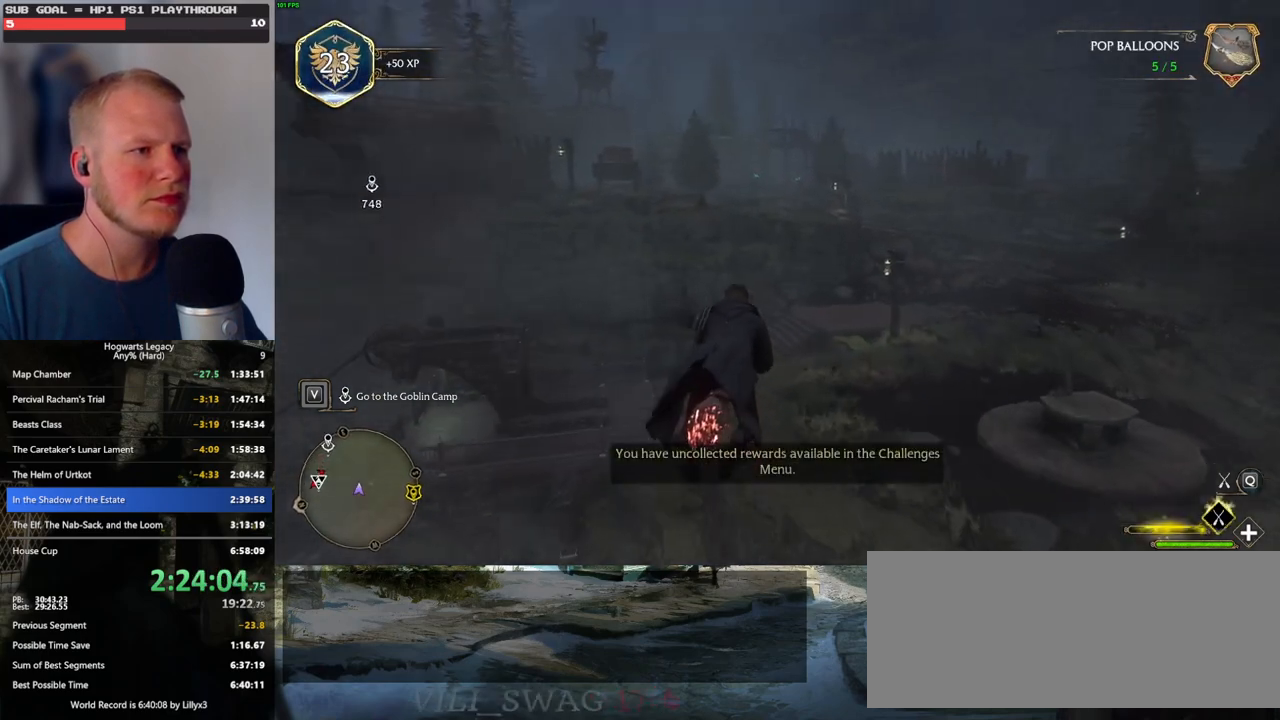
{"keys": ["w"], "mouse": ["left"], "events": [[50, "mouse_left", "down"]]}
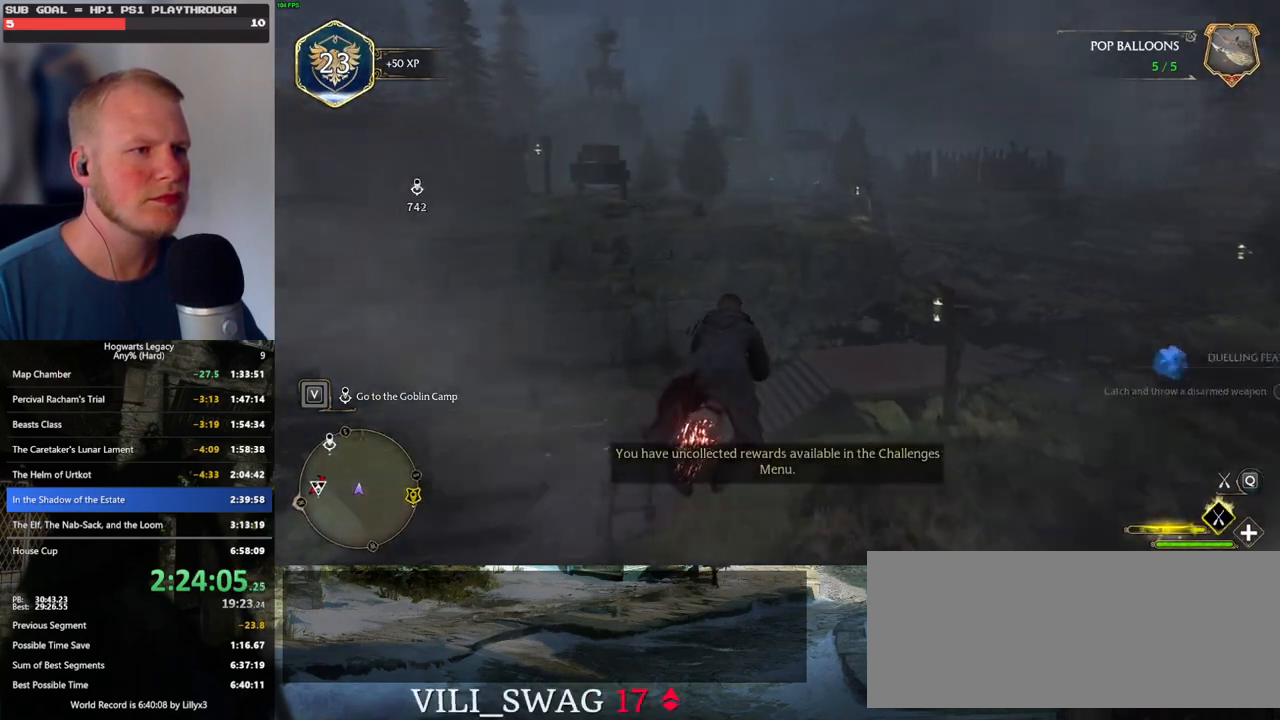
{"keys": ["w"], "mouse": ["left"], "events": [[183, "space", "down"], [233, "mouse_left", "up"], [316, "mouse_left", "down"], [316, "space", "up"]]}
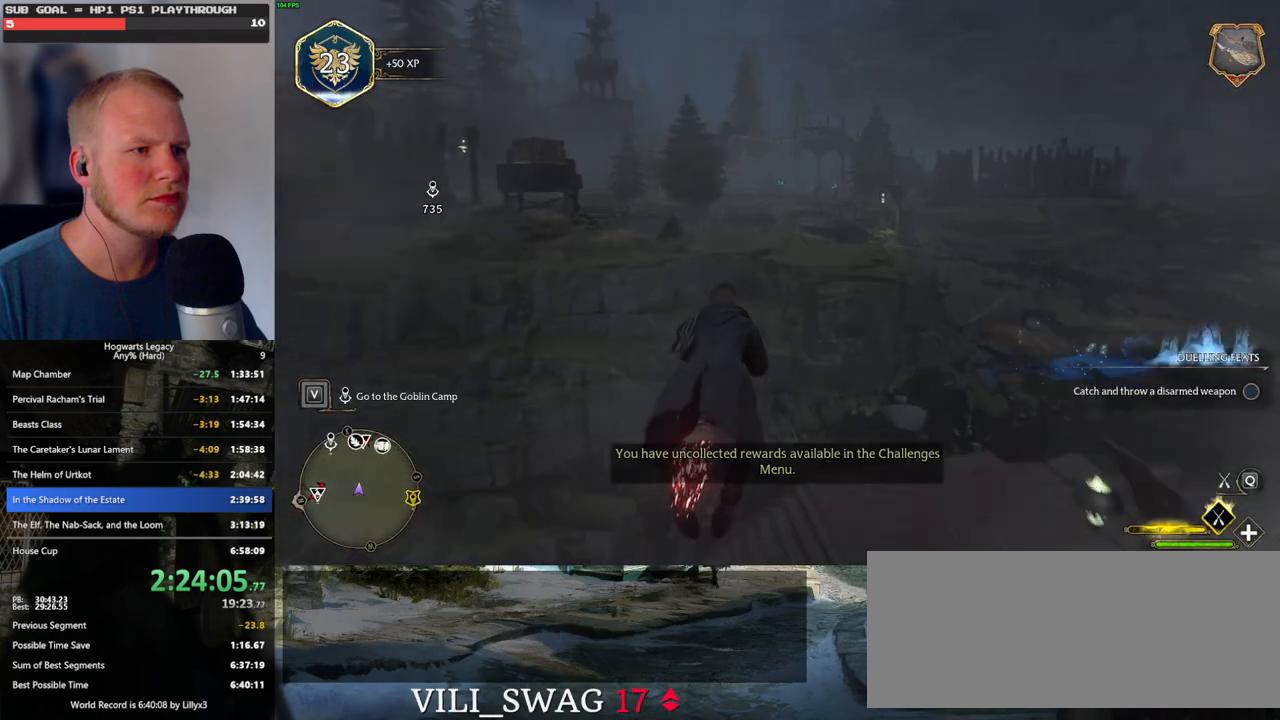
{"keys": ["w"], "mouse": ["left"], "events": [[150, "space", "down"], [233, "space", "up"]]}
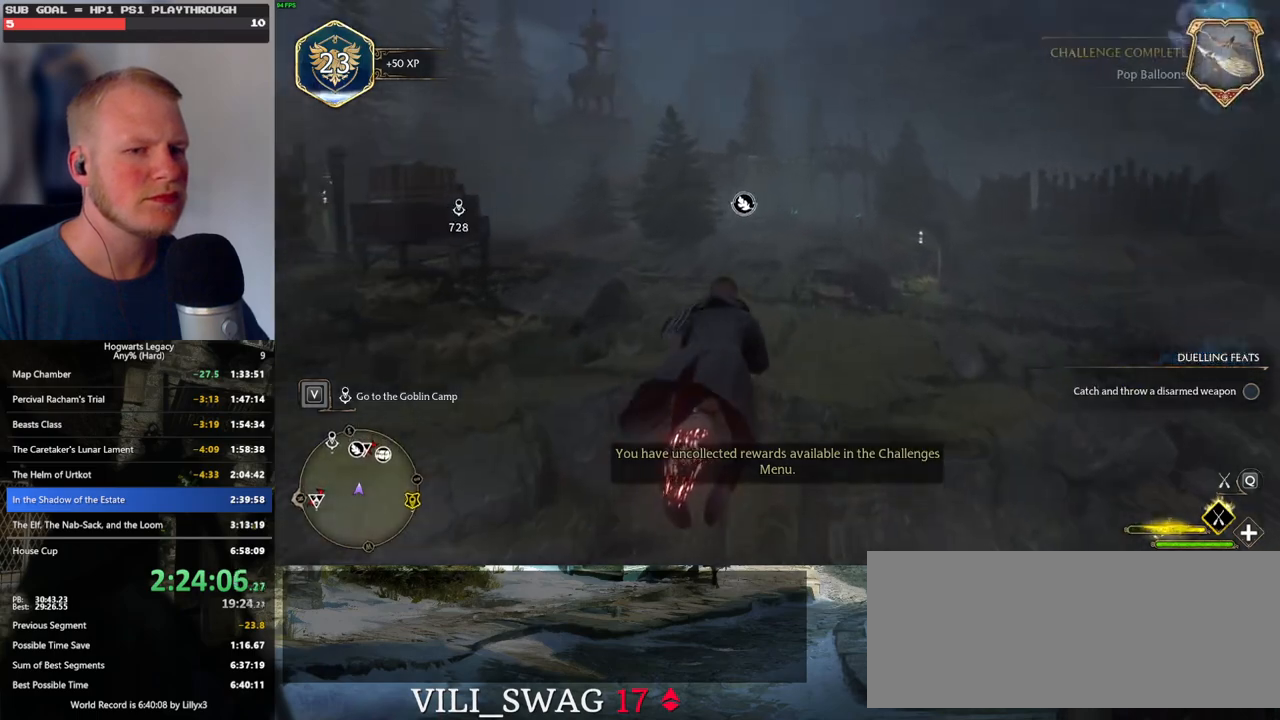
{"keys": ["w"], "mouse": ["left"], "events": []}
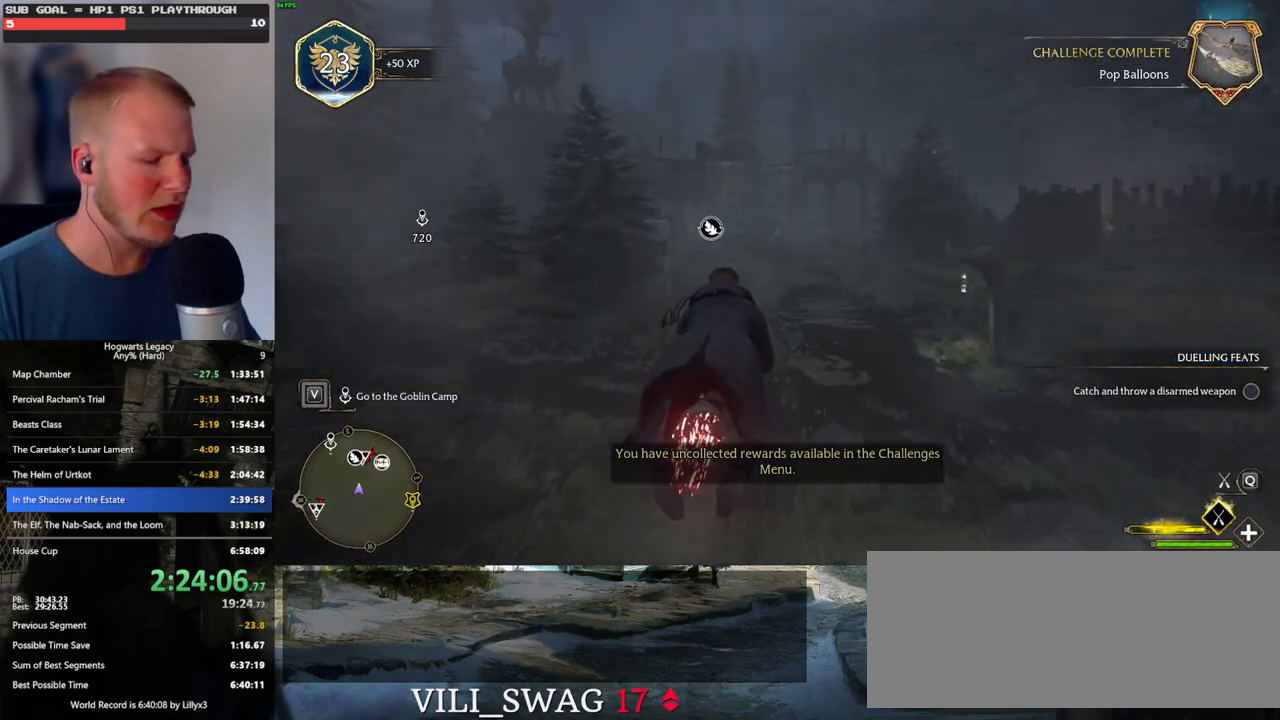
{"keys": ["w"], "mouse": ["left"], "events": []}
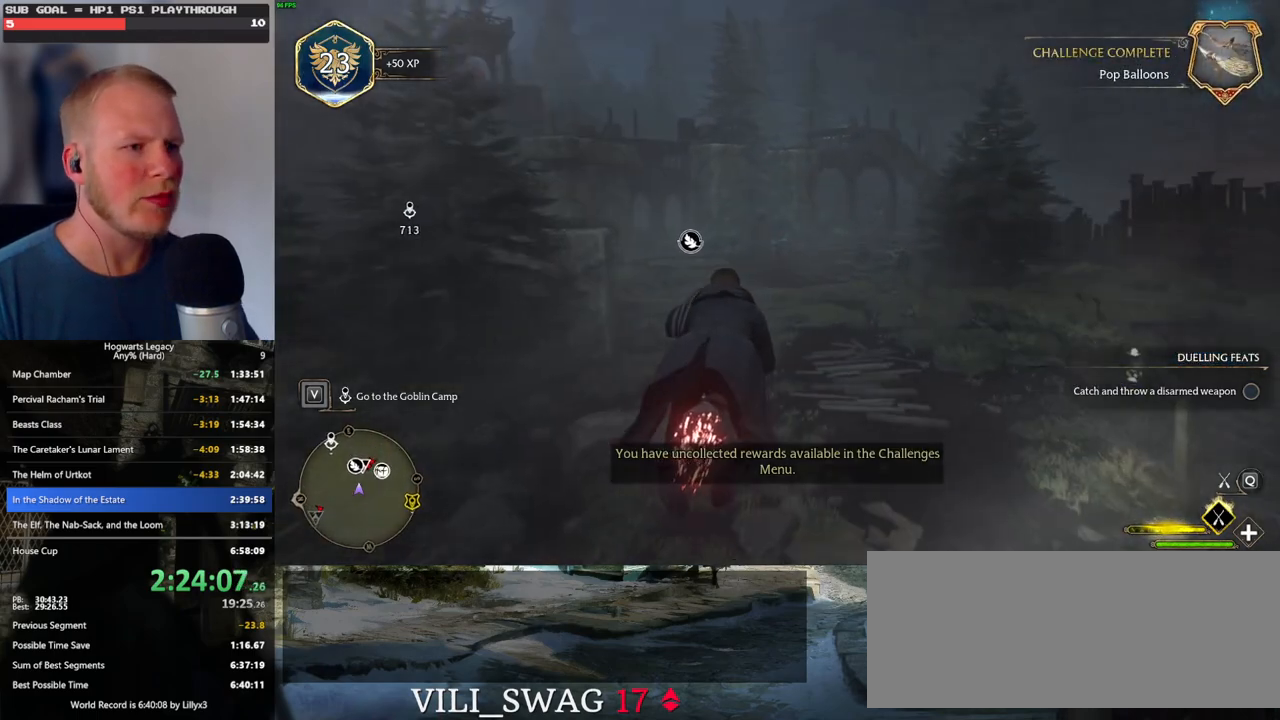
{"keys": ["w"], "mouse": ["left"], "events": [[150, "ctrl_l", "down"], [316, "ctrl_l", "up"]]}
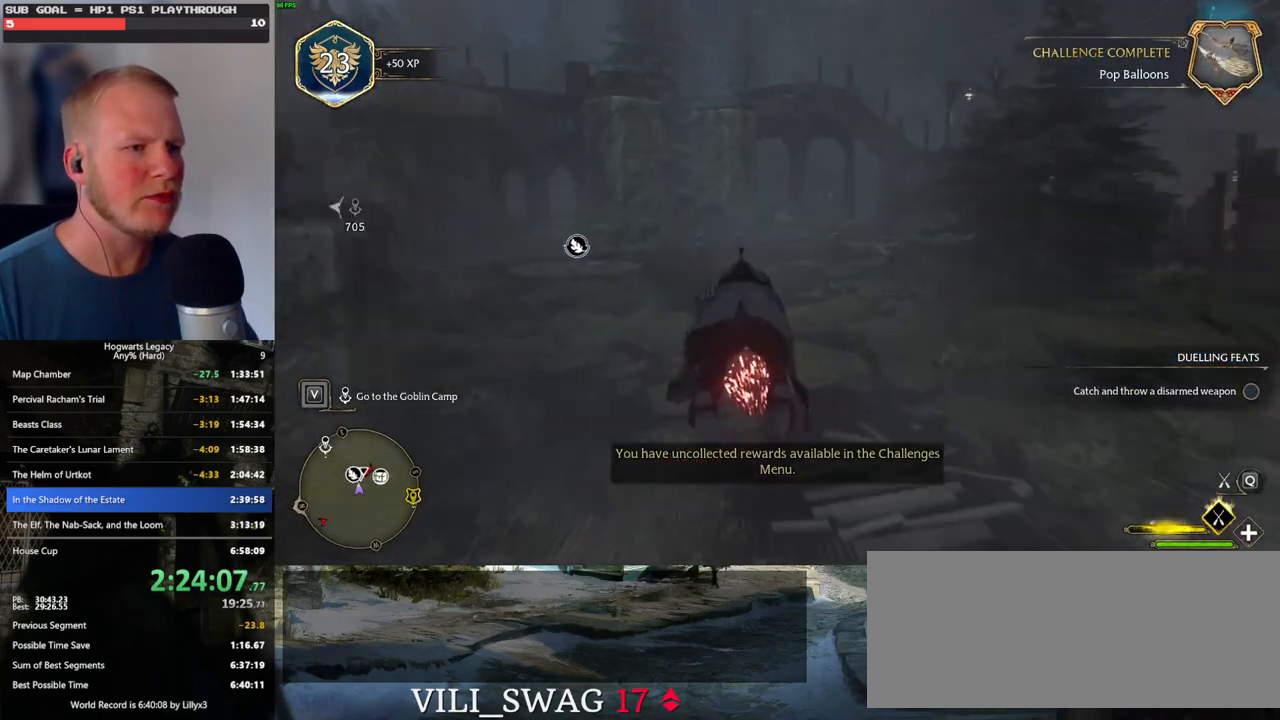
{"keys": ["ctrl_l", "w"], "mouse": [], "events": [[83, "ctrl_l", "down"], [466, "mouse_left", "up"]]}
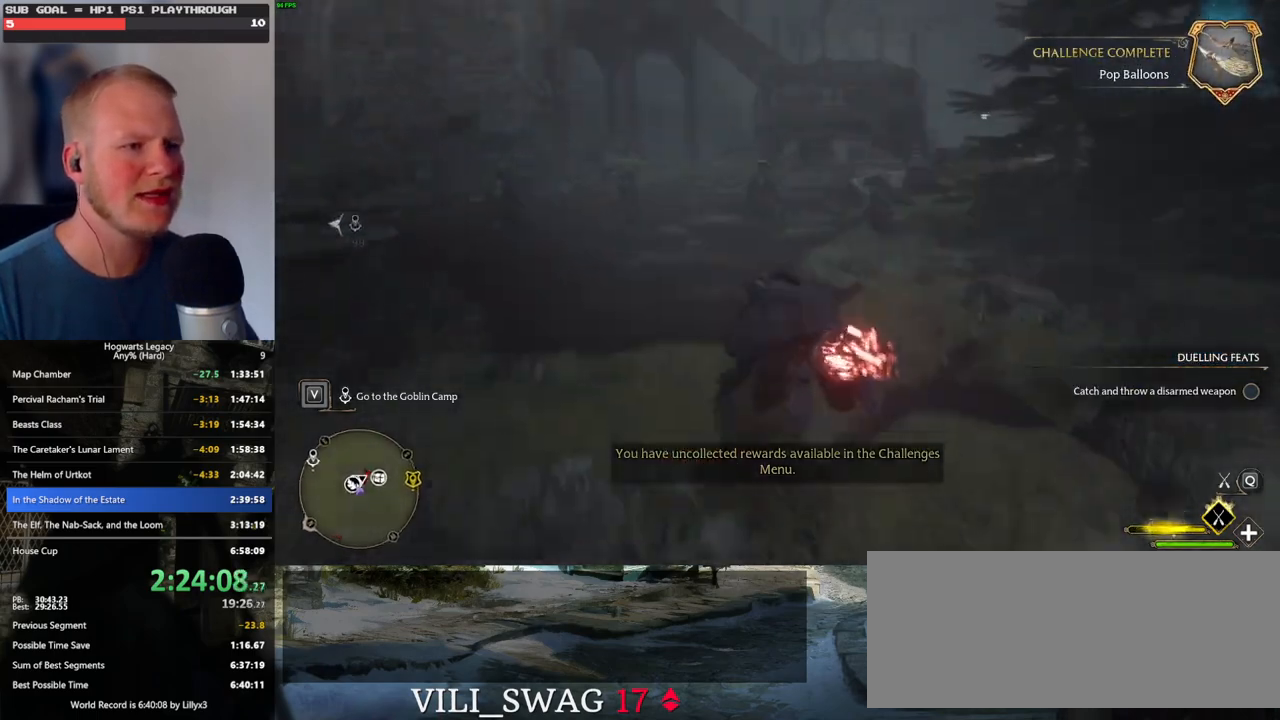
{"keys": ["w"], "mouse": [], "events": [[66, "b", "down"], [166, "ctrl_l", "up"], [233, "b", "up"]]}
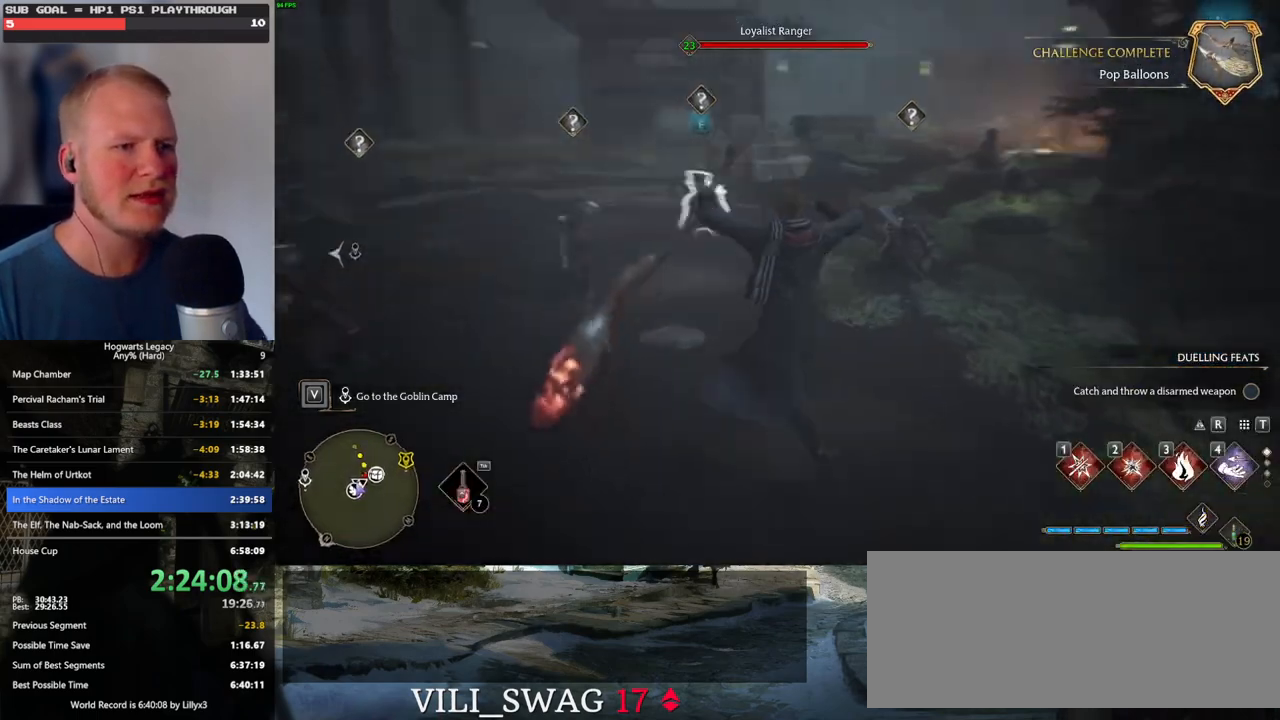
{"keys": ["w"], "mouse": [], "events": [[133, "d", "down"], [333, "mouse_left", "down"], [350, "d", "up"], [433, "mouse_left", "up"]]}
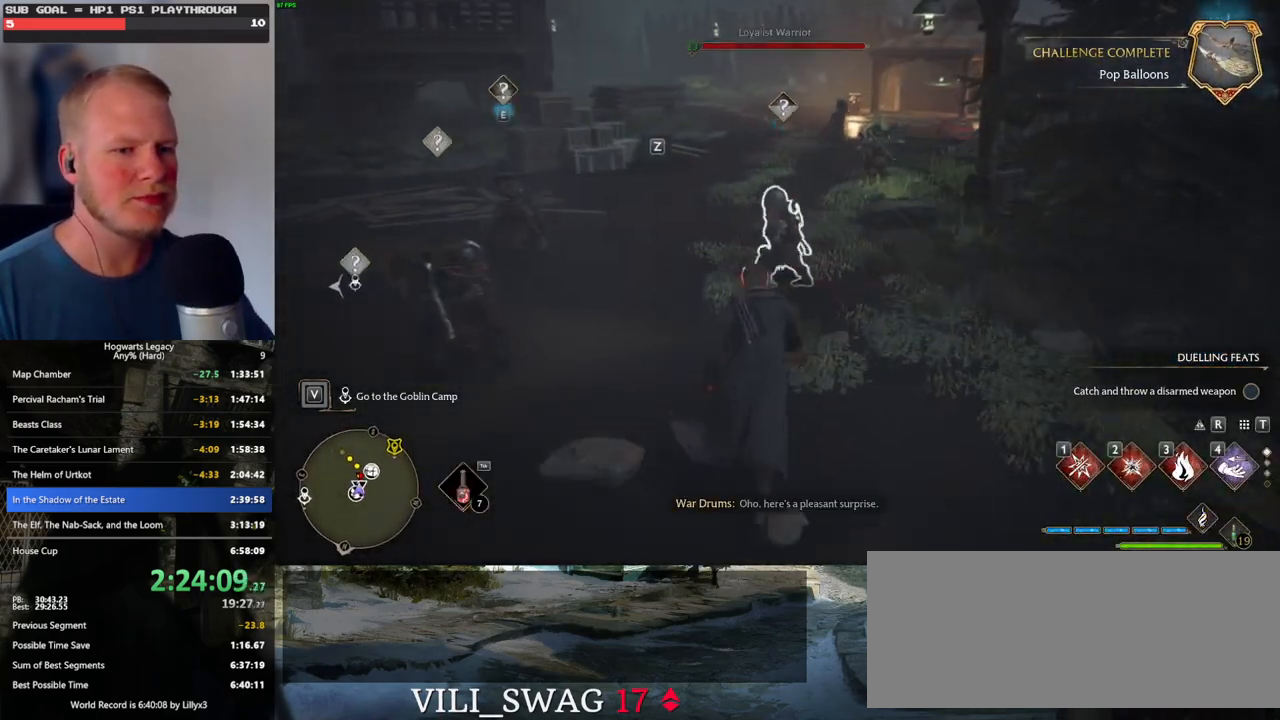
{"keys": ["w"], "mouse": [], "events": []}
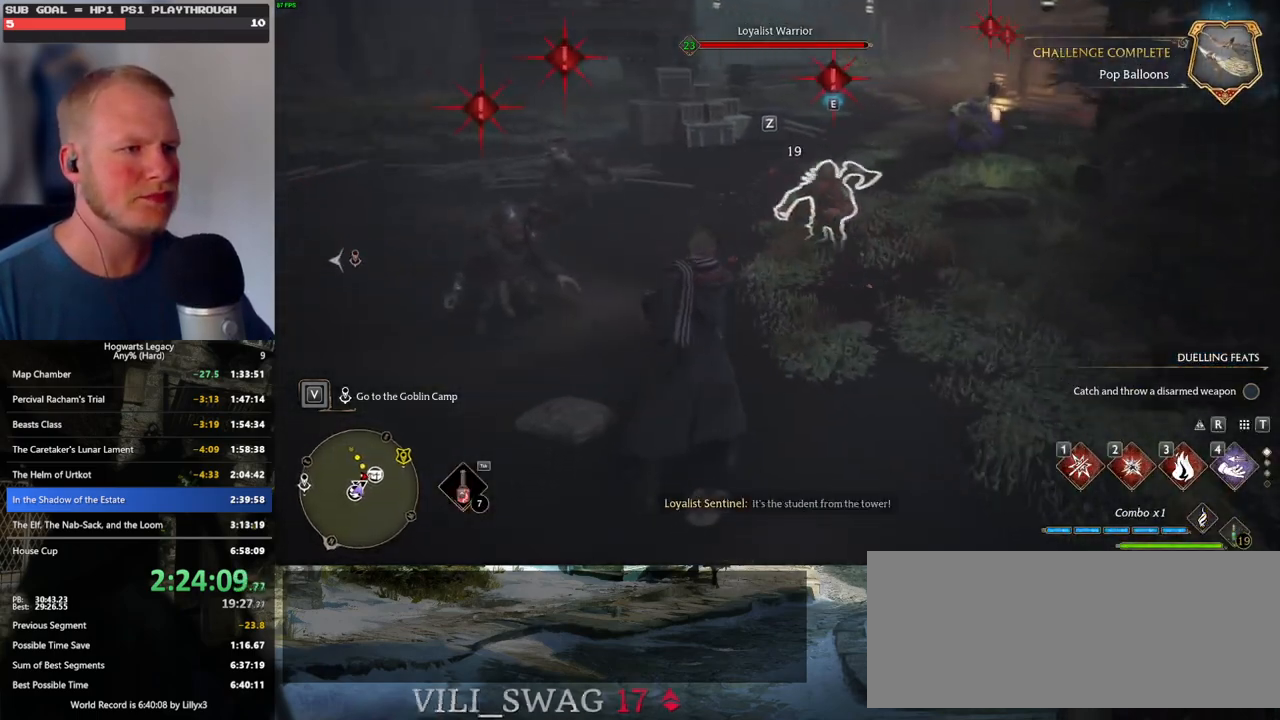
{"keys": ["w"], "mouse": [], "events": [[133, "d", "down"], [350, "d", "up"]]}
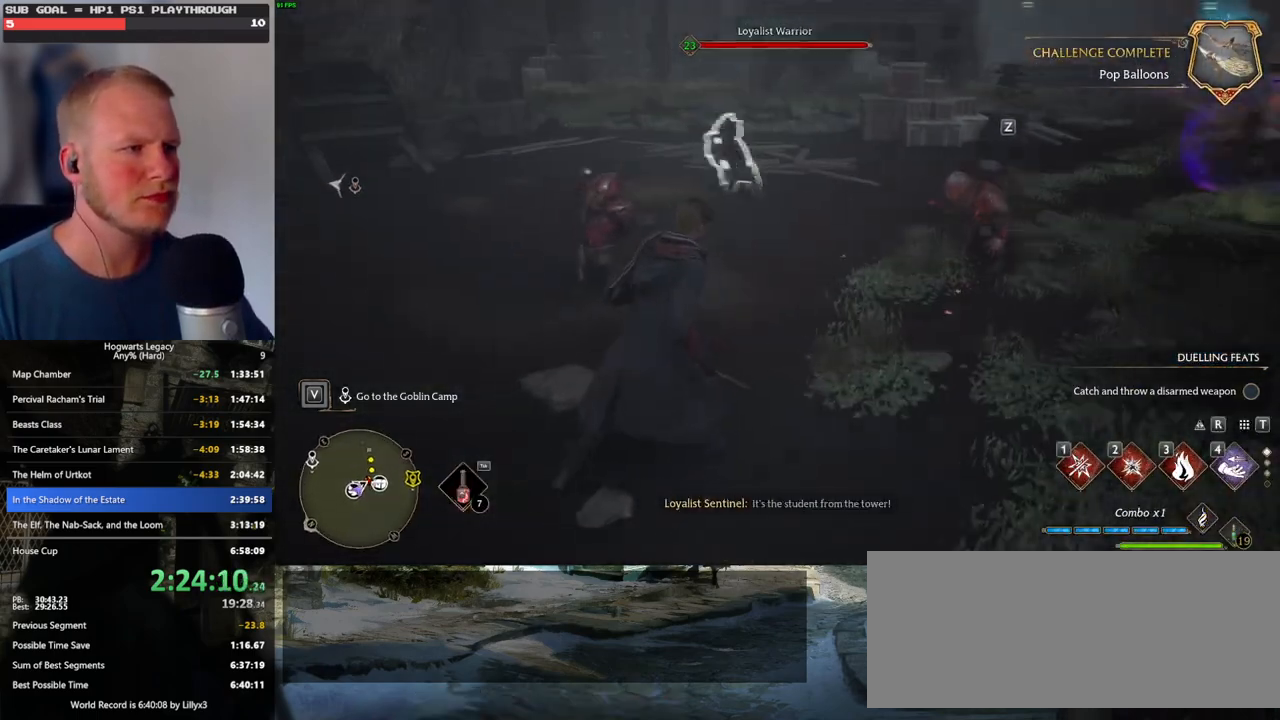
{"keys": ["w"], "mouse": [], "events": [[266, "1", "down"], [383, "1", "up"]]}
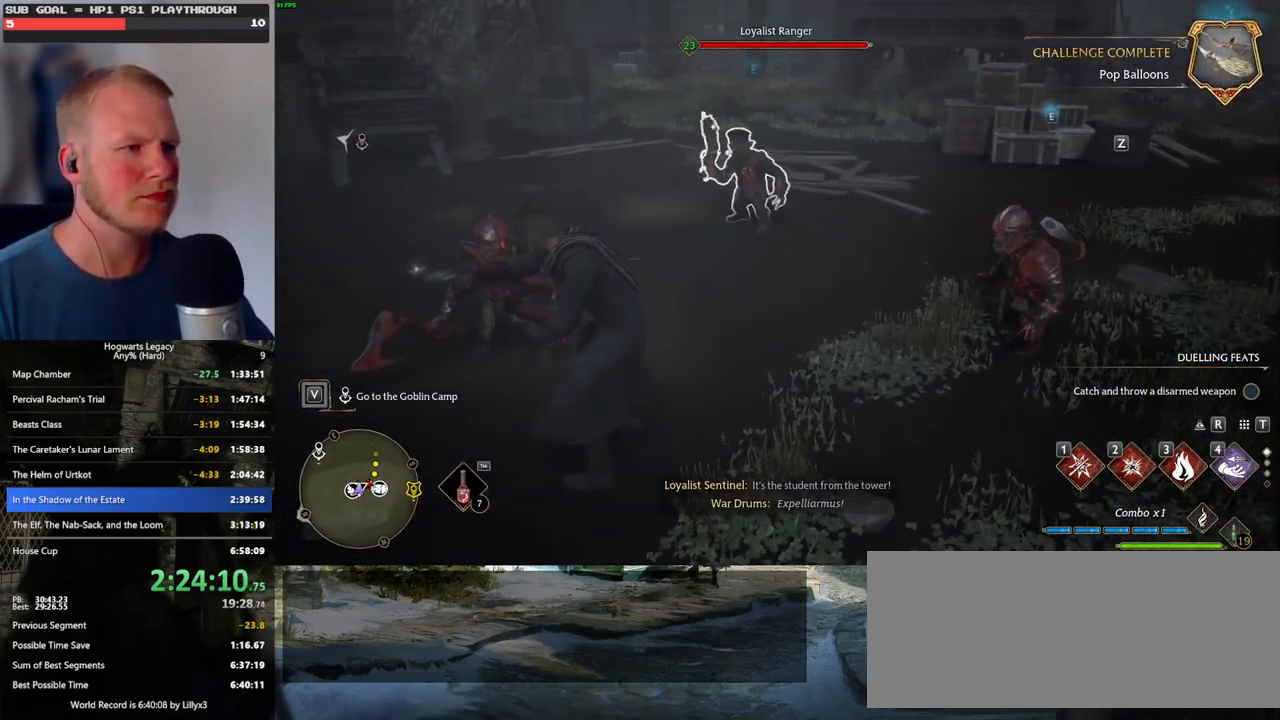
{"keys": ["w", "z"], "mouse": [], "events": [[283, "z", "down"], [350, "z", "up"], [466, "z", "down"]]}
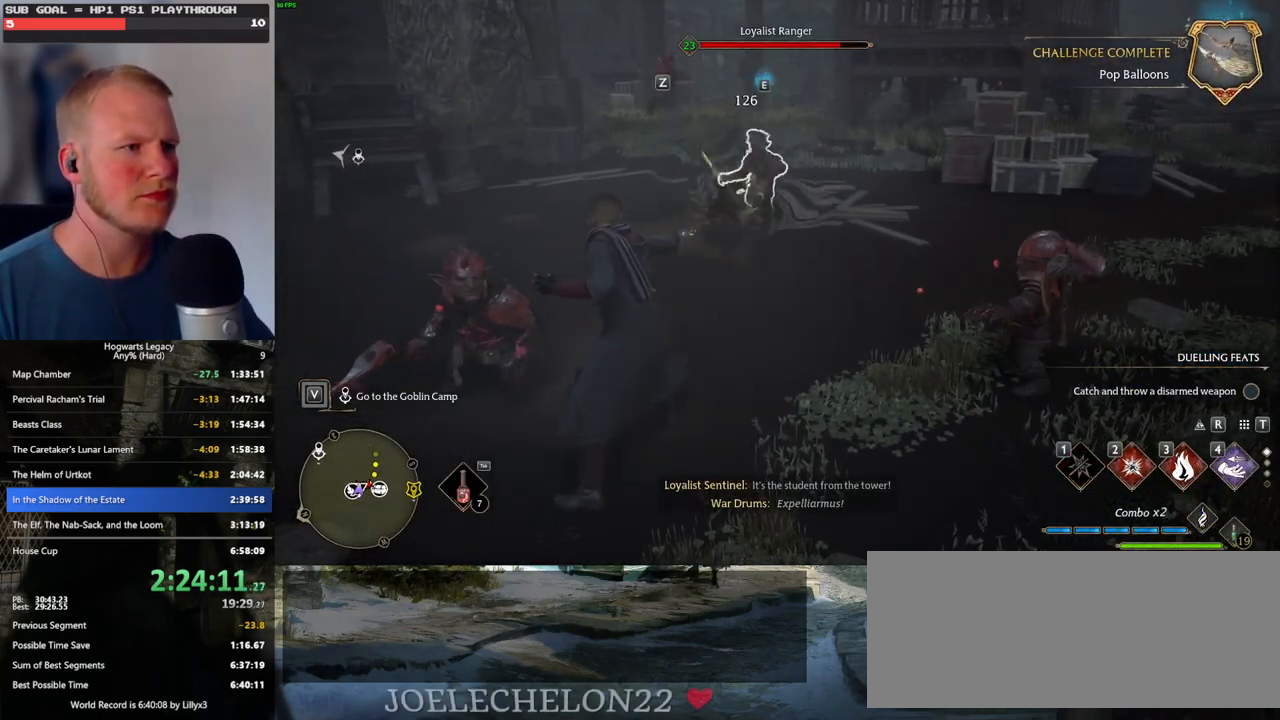
{"keys": ["w"], "mouse": [], "events": [[33, "z", "up"], [100, "z", "down"], [200, "z", "up"]]}
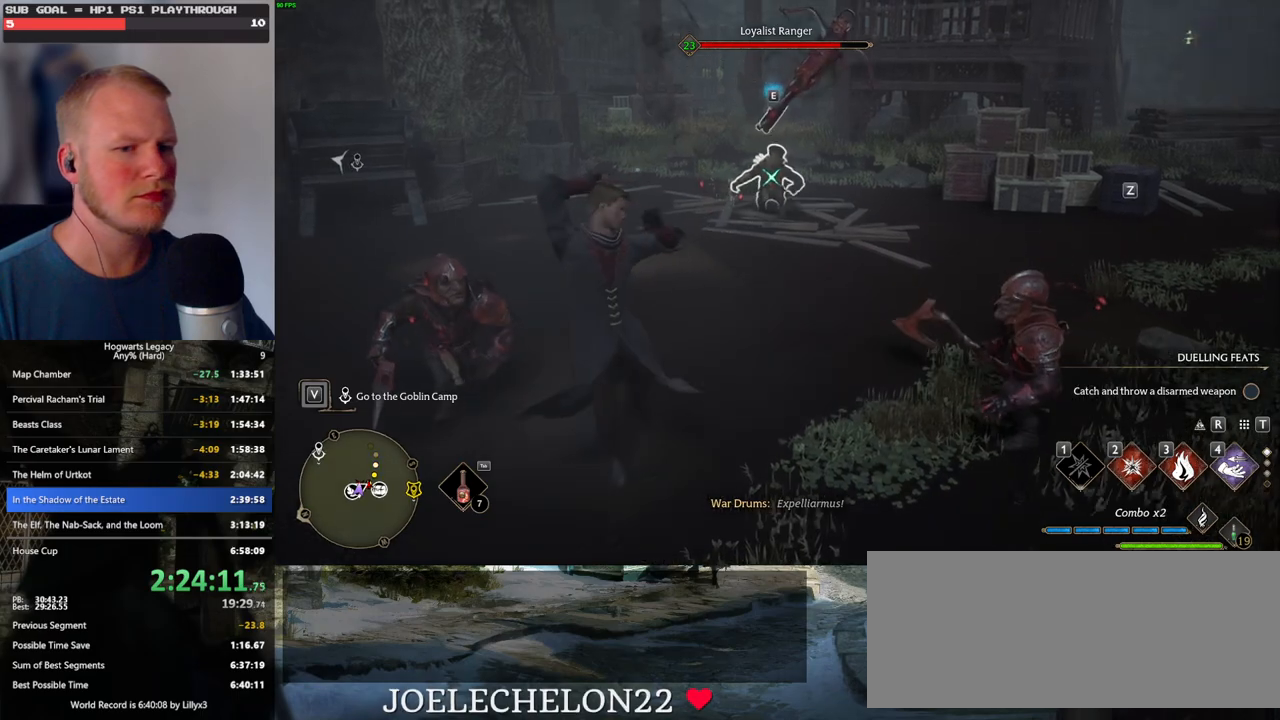
{"keys": ["w"], "mouse": [], "events": []}
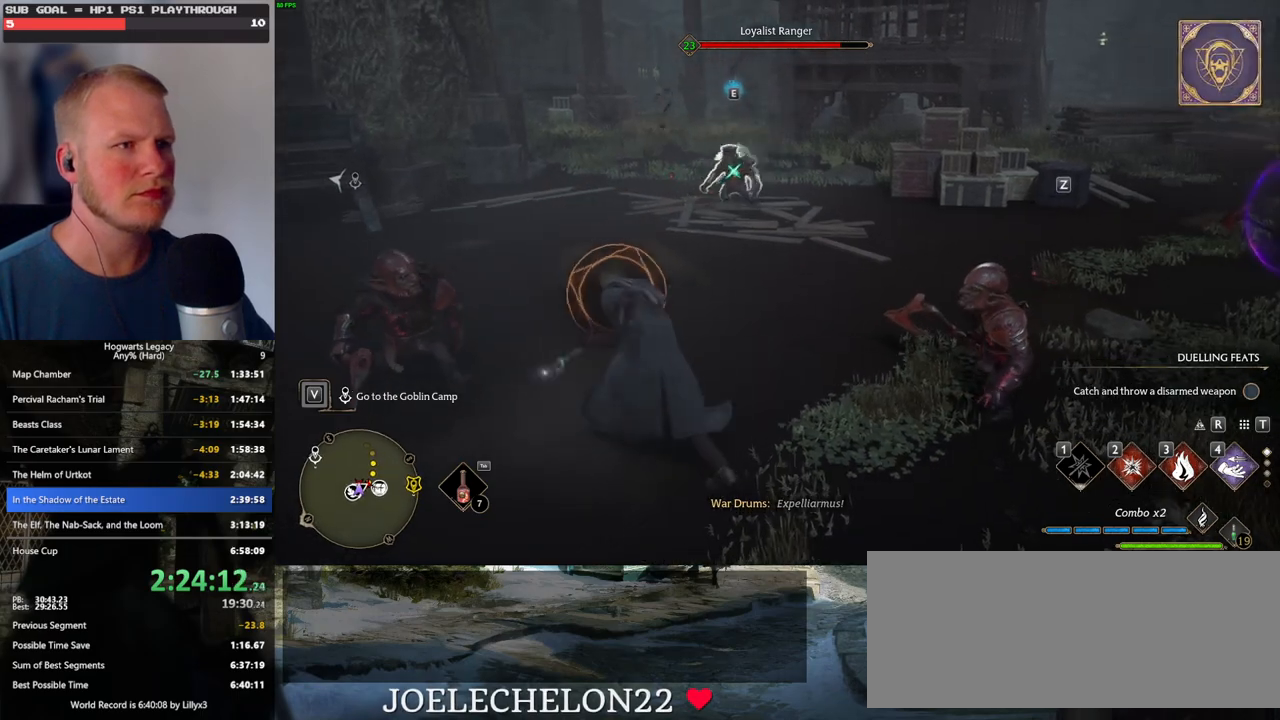
{"keys": ["w"], "mouse": [], "events": [[150, "space", "down"], [200, "a", "down"], [250, "space", "up"], [400, "a", "up"]]}
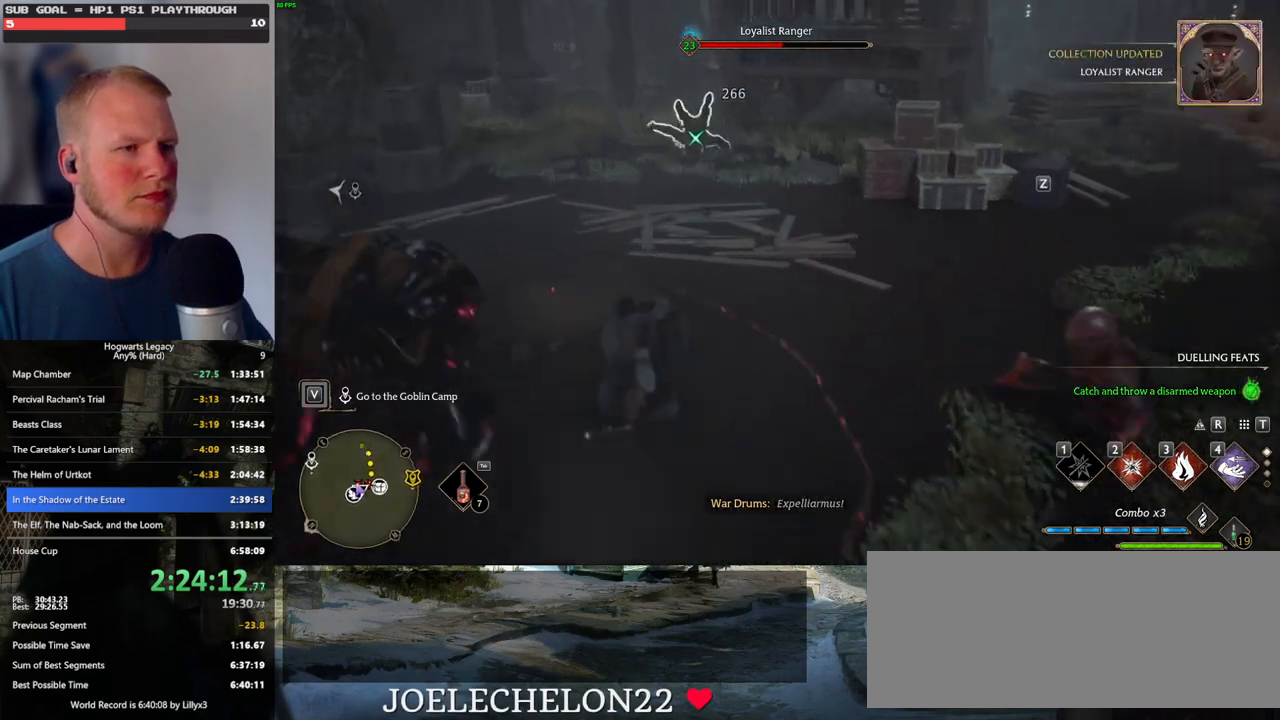
{"keys": ["w"], "mouse": [], "events": []}
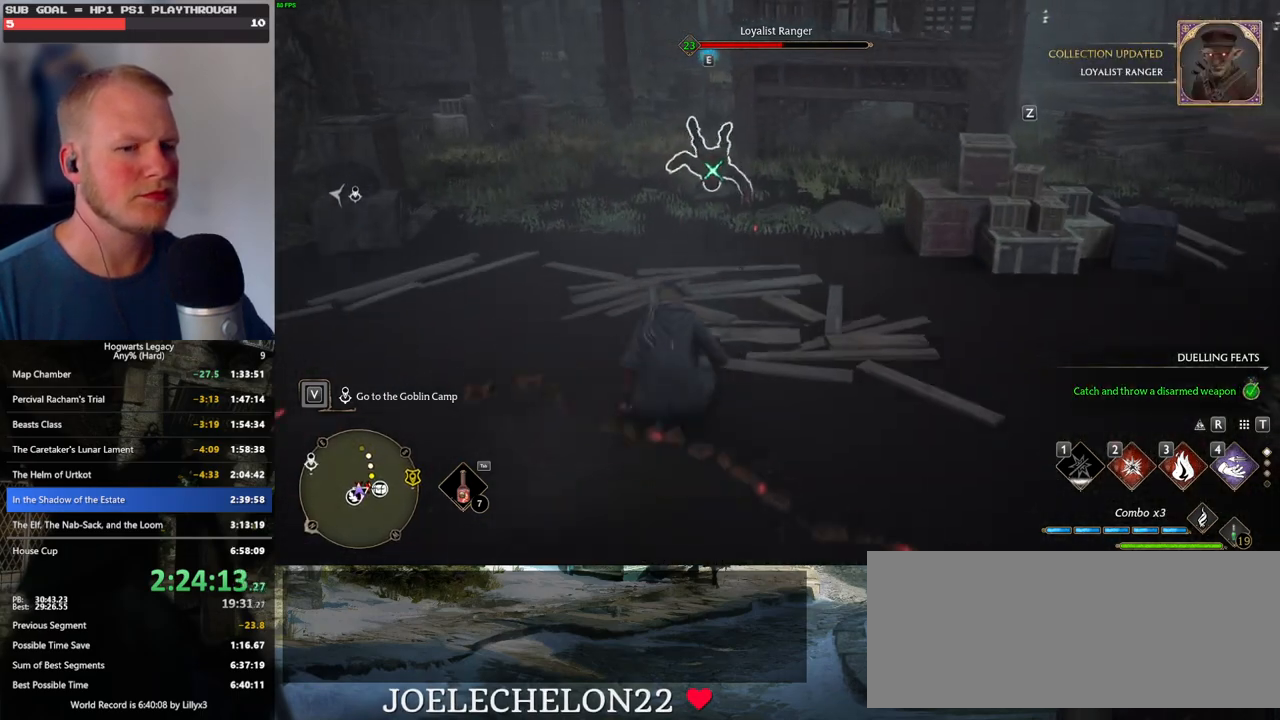
{"keys": ["w"], "mouse": [], "events": [[150, "2", "down"], [250, "2", "up"]]}
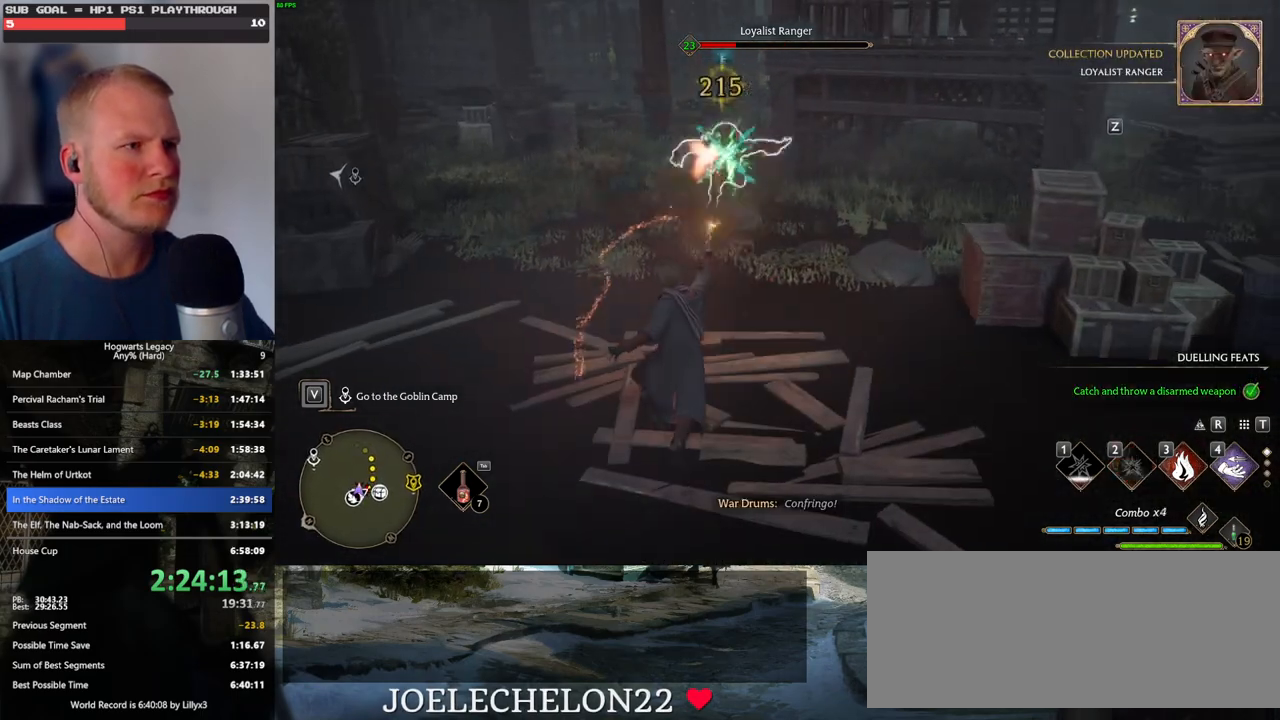
{"keys": ["w"], "mouse": [], "events": [[116, "space", "down"], [233, "shift_l", "down"], [266, "space", "up"], [350, "shift_l", "up"]]}
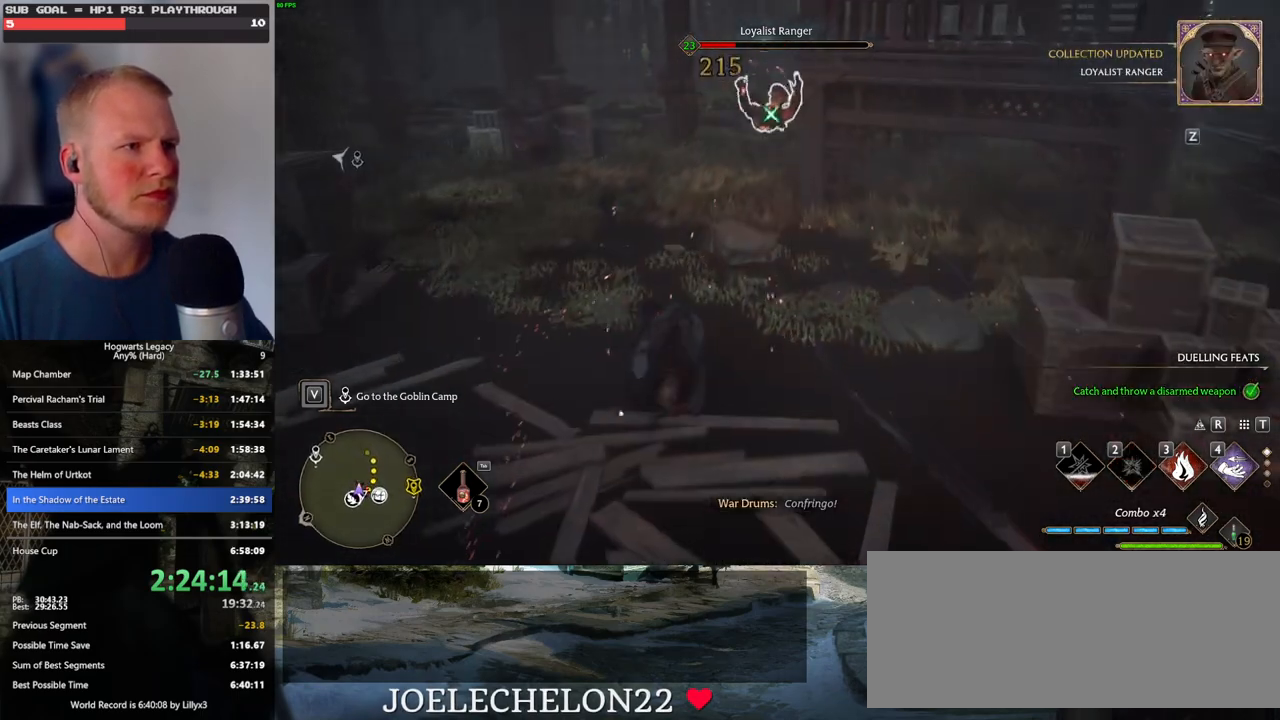
{"keys": ["w"], "mouse": [], "events": [[333, "3", "down"], [416, "3", "up"]]}